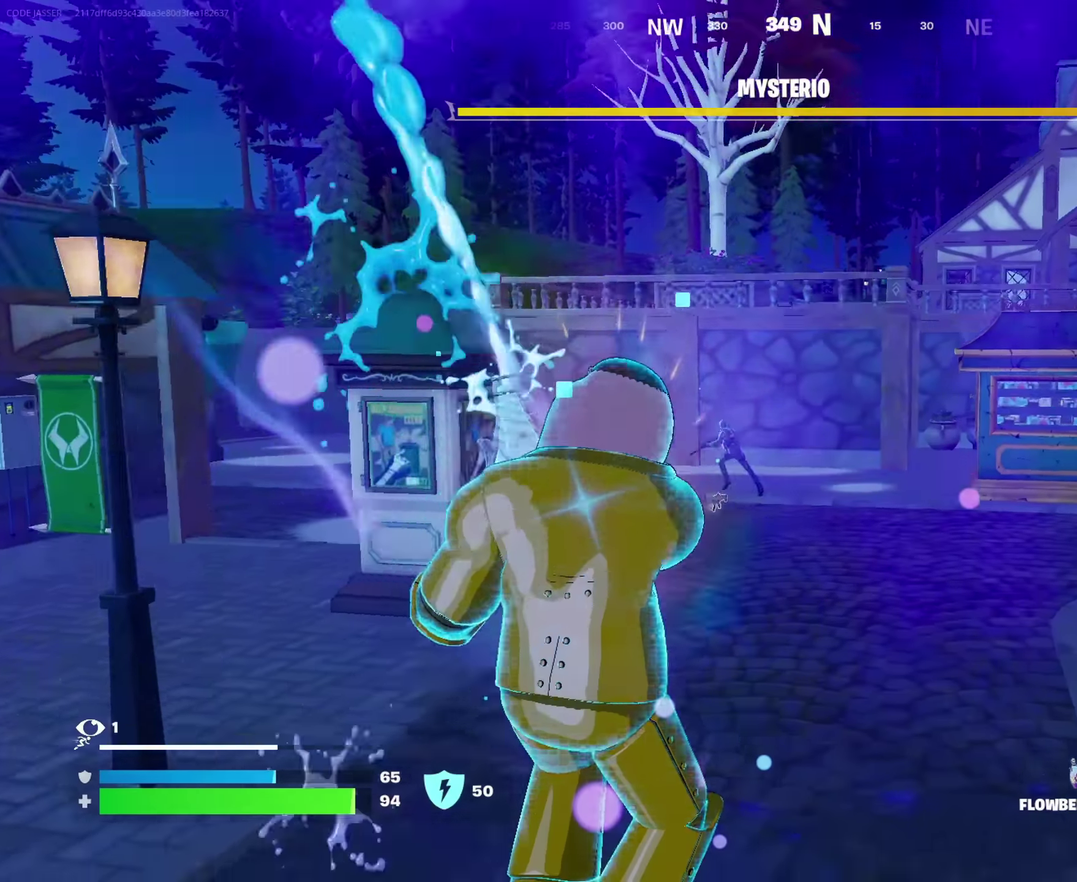
Gameplay with a controller (PlayStation layout); each line is a JSON object with the inputs held at the frame after it (dt_ms = milliseconds from this image to that frame). "events" lists button and stick changes between this image and that frame as [ms after this image, input, new state], when the widget could be followed in between. This document gives stick clicks only as held states, not as events.
{"dt_ms": 700, "buttons": ["R2"], "left_stick": "up-left", "right_stick": "center", "events": [[183, "CROSS", "down"], [250, "CROSS", "up"], [367, "right_stick", "right"], [467, "left_stick", "up"], [533, "right_stick", "center"], [667, "left_stick", "up-left"]]}
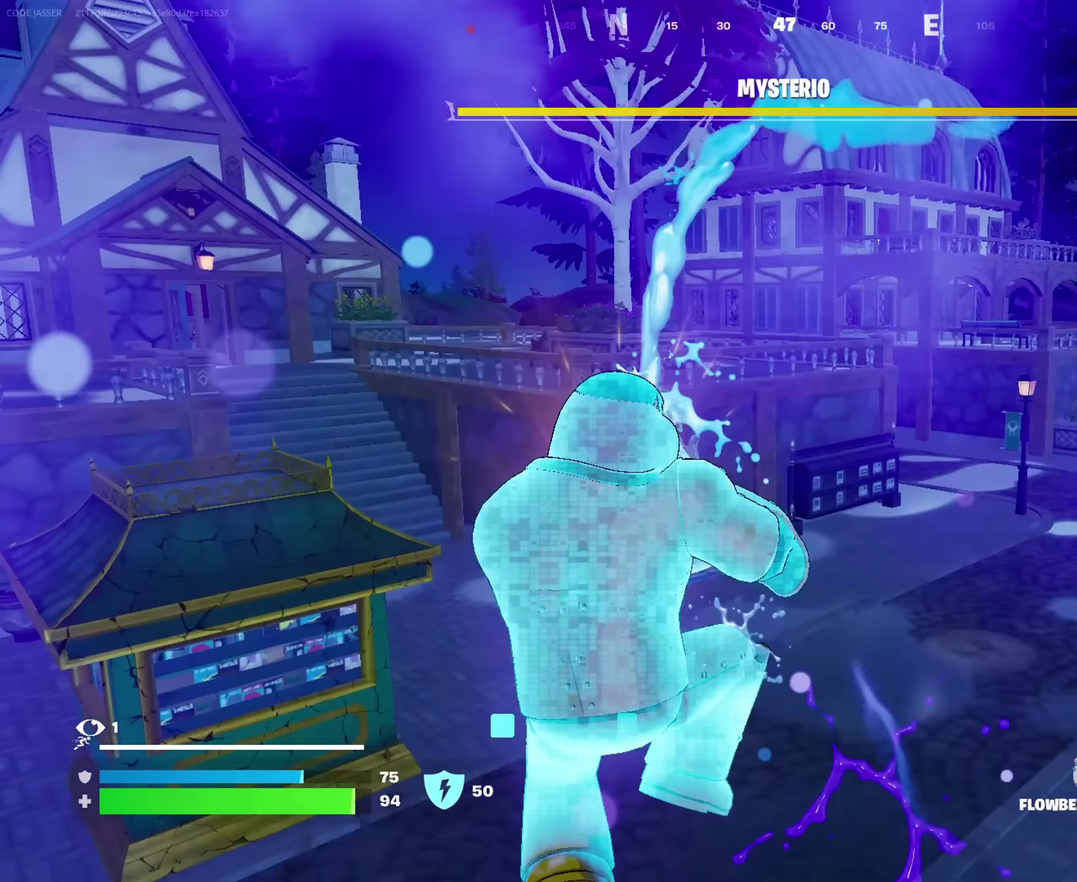
{"dt_ms": 300, "buttons": ["R2"], "left_stick": "up", "right_stick": "left", "events": [[250, "left_stick", "up"], [283, "right_stick", "left"]]}
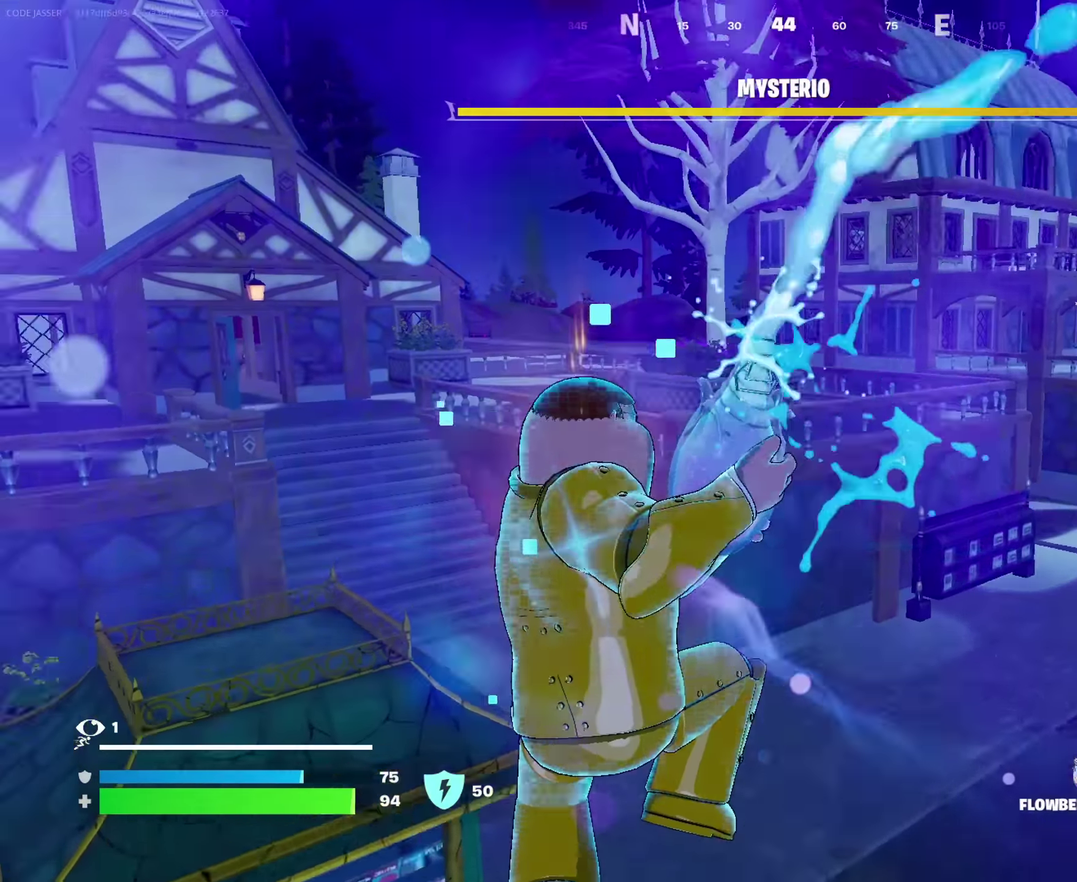
{"dt_ms": 900, "buttons": ["R2"], "left_stick": "up-right", "right_stick": "center", "events": [[17, "left_stick", "up-right"], [117, "left_stick", "right"], [400, "right_stick", "center"], [483, "left_stick", "up-right"]]}
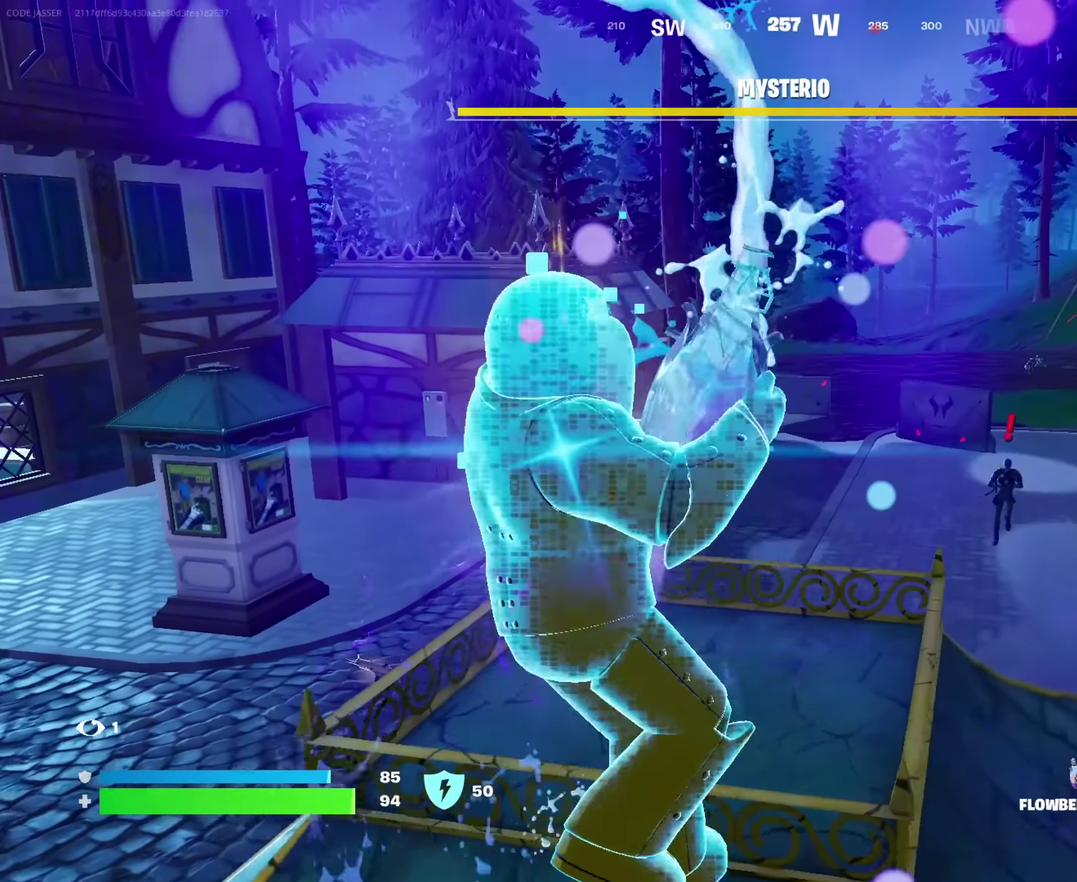
{"dt_ms": 300, "buttons": ["R2"], "left_stick": "up-left", "right_stick": "center", "events": [[133, "left_stick", "up"], [200, "left_stick", "up-left"]]}
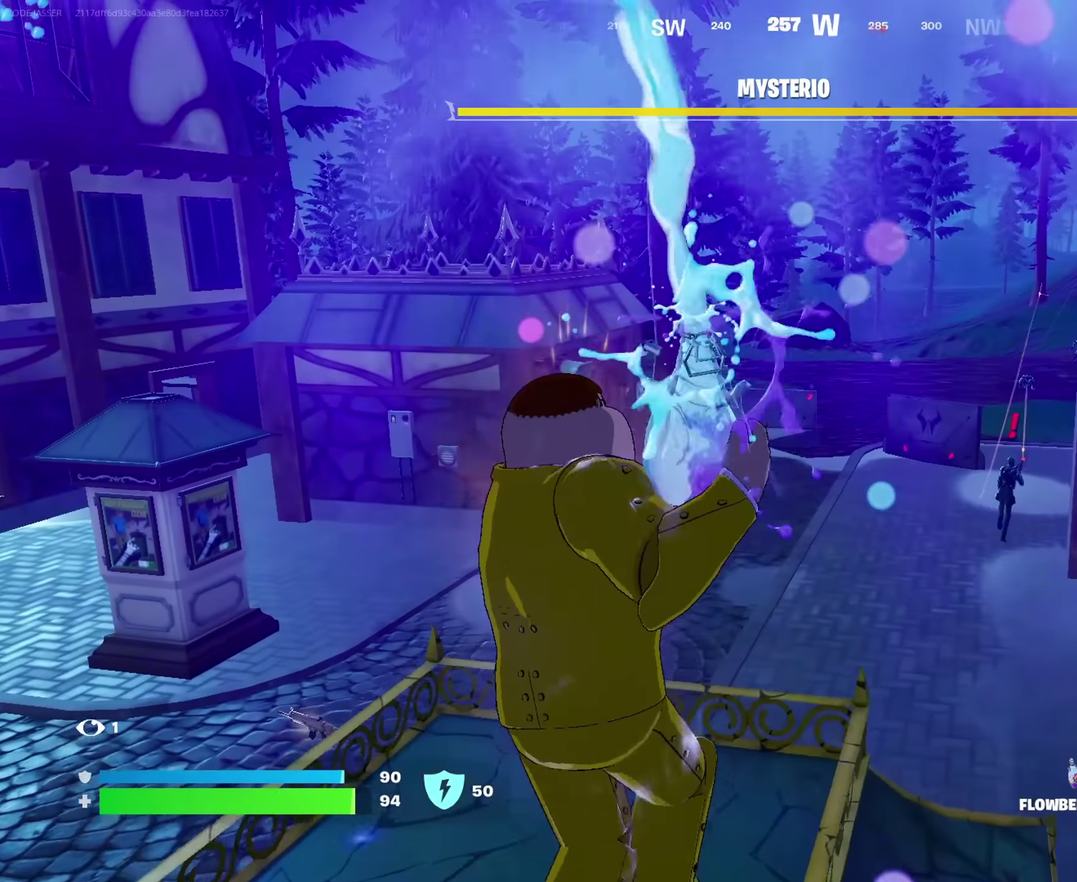
{"dt_ms": 700, "buttons": ["R2"], "left_stick": "right", "right_stick": "center", "events": [[33, "left_stick", "center"], [83, "left_stick", "right"], [167, "CROSS", "down"], [250, "CROSS", "up"]]}
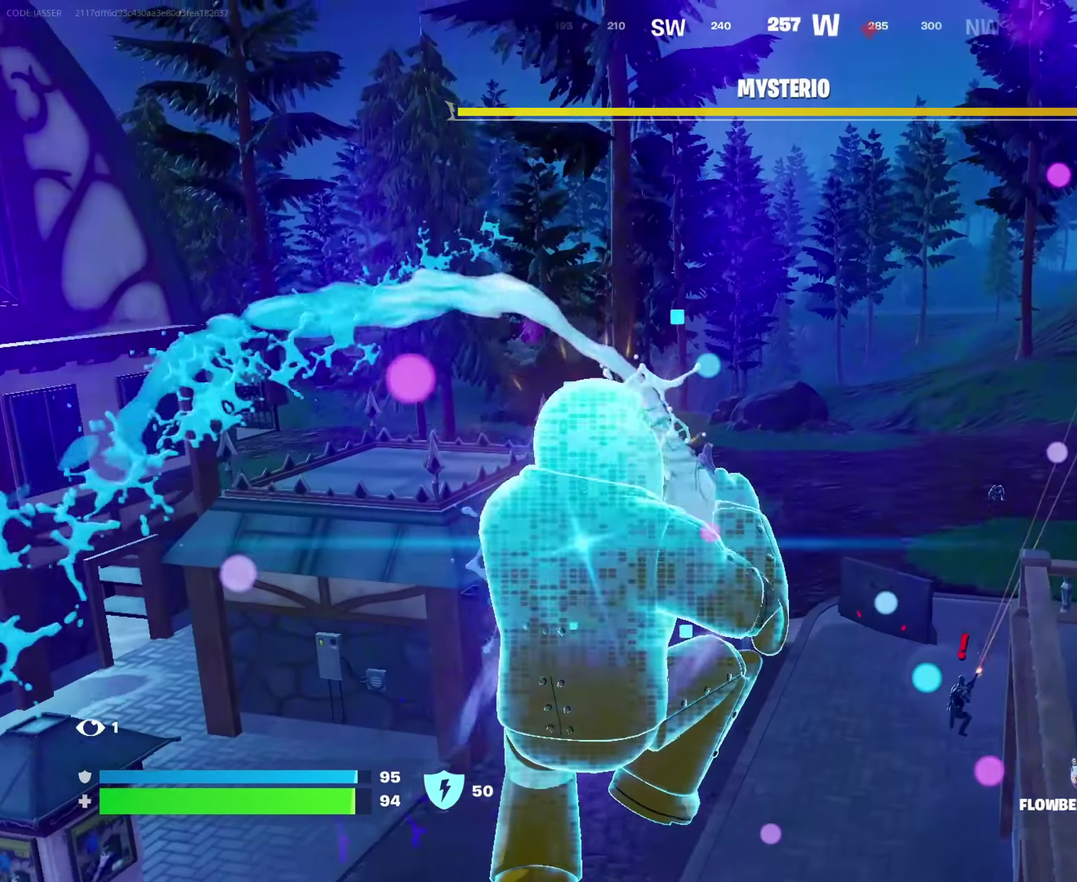
{"dt_ms": 300, "buttons": ["R2"], "left_stick": "up-right", "right_stick": "center", "events": [[250, "left_stick", "up-right"]]}
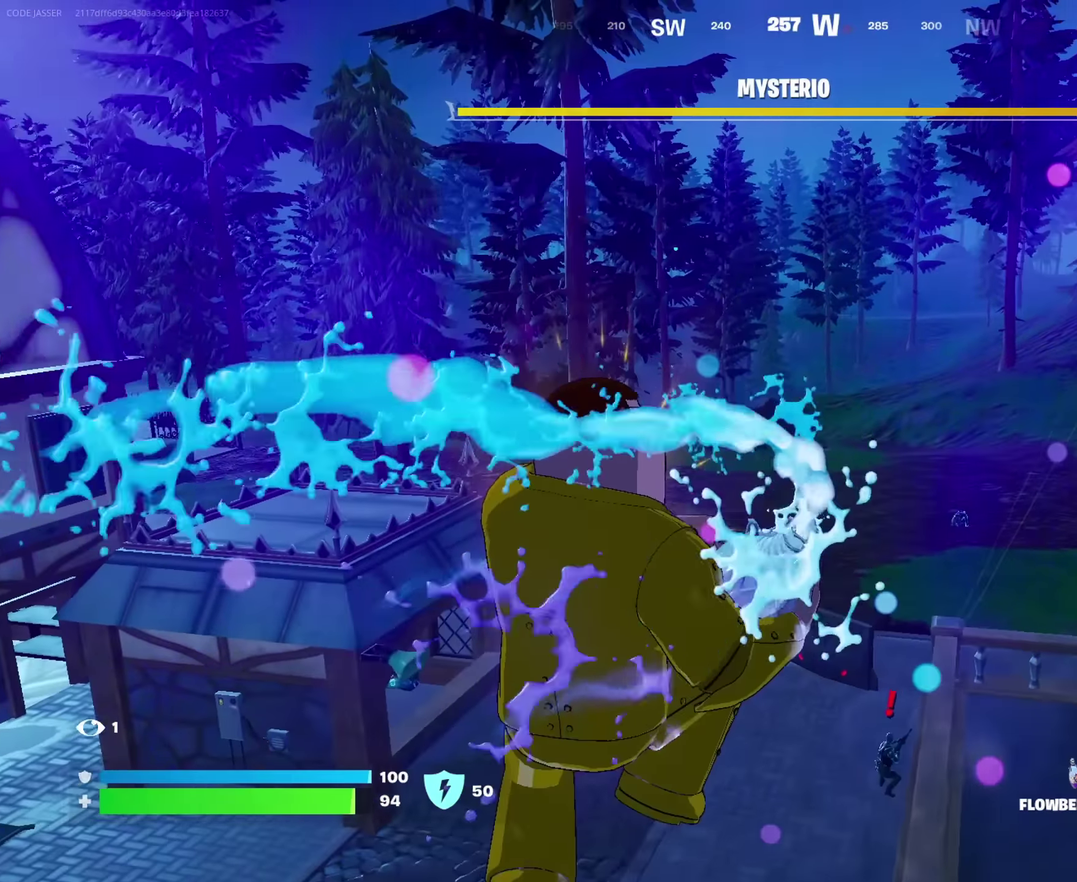
{"dt_ms": 700, "buttons": [], "left_stick": "up-left", "right_stick": "center", "events": [[117, "left_stick", "up"], [283, "left_stick", "up-left"], [467, "R2", "up"], [567, "right_stick", "up-right"], [633, "right_stick", "center"]]}
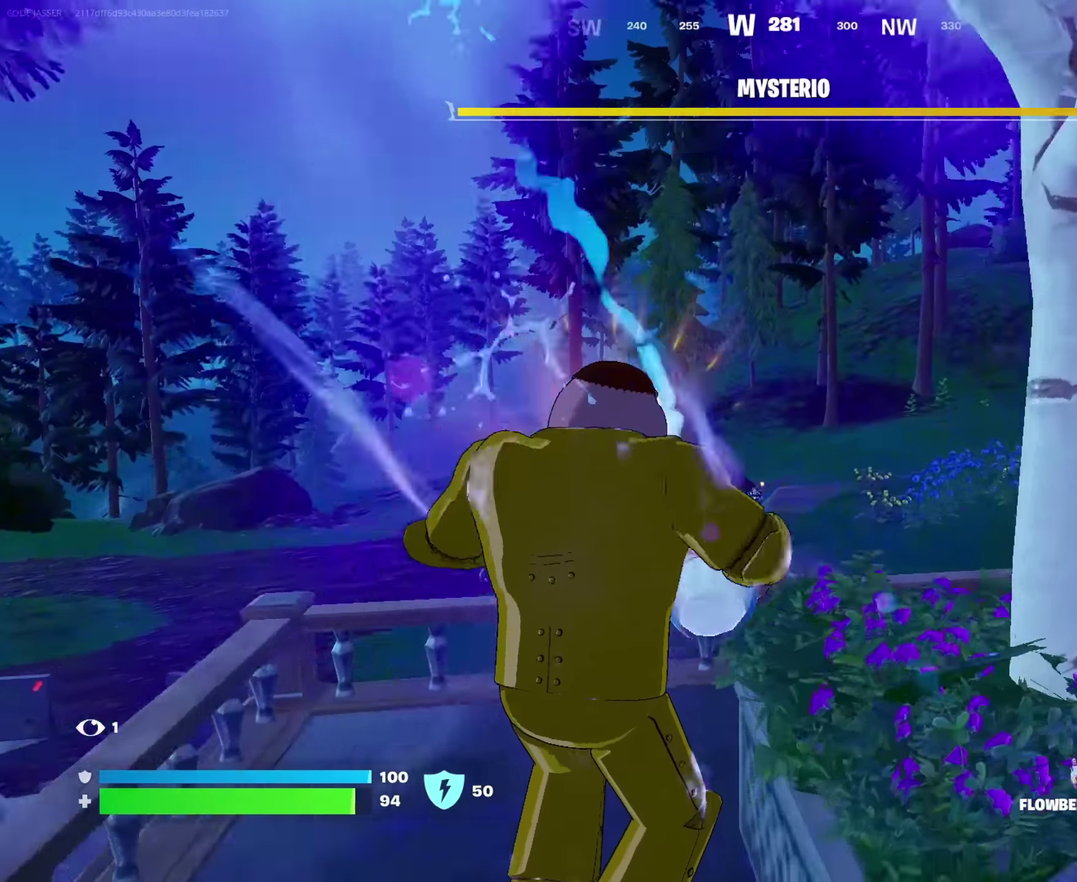
{"dt_ms": 300, "buttons": [], "left_stick": "up-left", "right_stick": "center"}
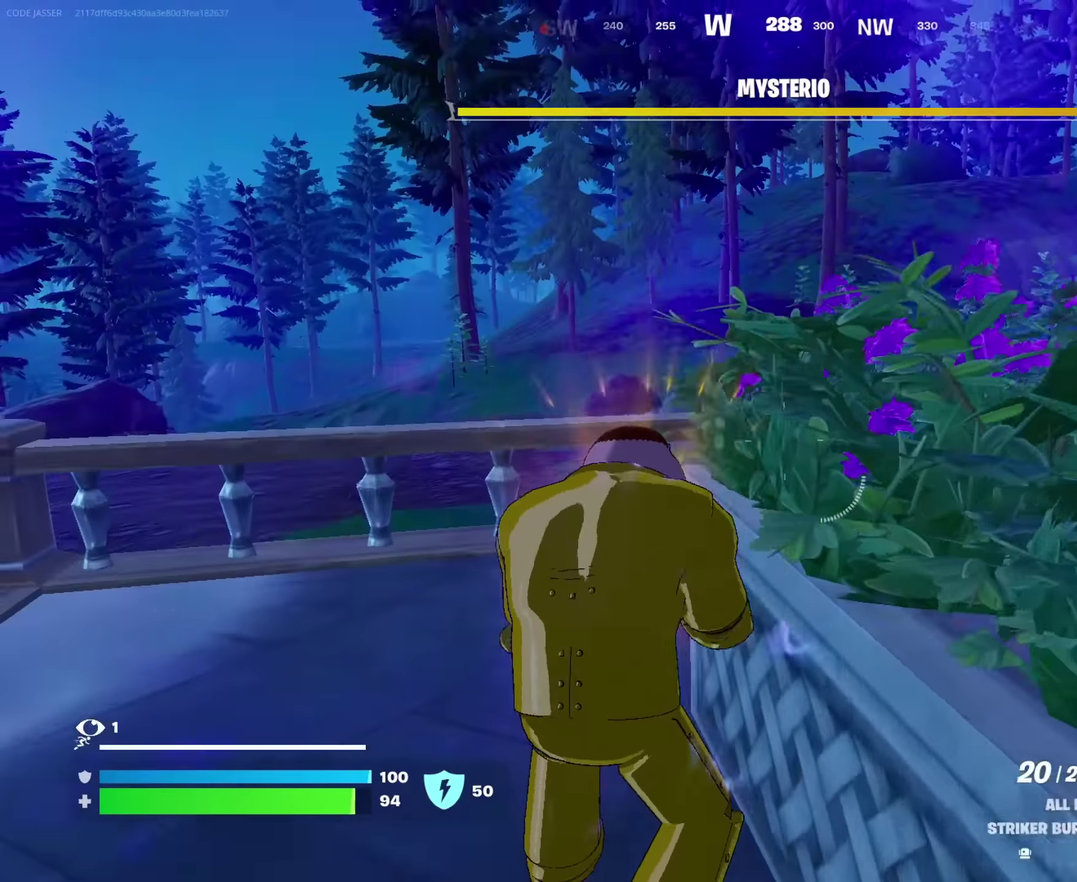
{"dt_ms": 600, "buttons": [], "left_stick": "up-right", "right_stick": "center", "events": [[17, "left_stick", "up"], [100, "left_stick", "up-right"], [117, "CROSS", "down"], [183, "CROSS", "up"], [183, "left_stick", "up"], [583, "left_stick", "up-right"]]}
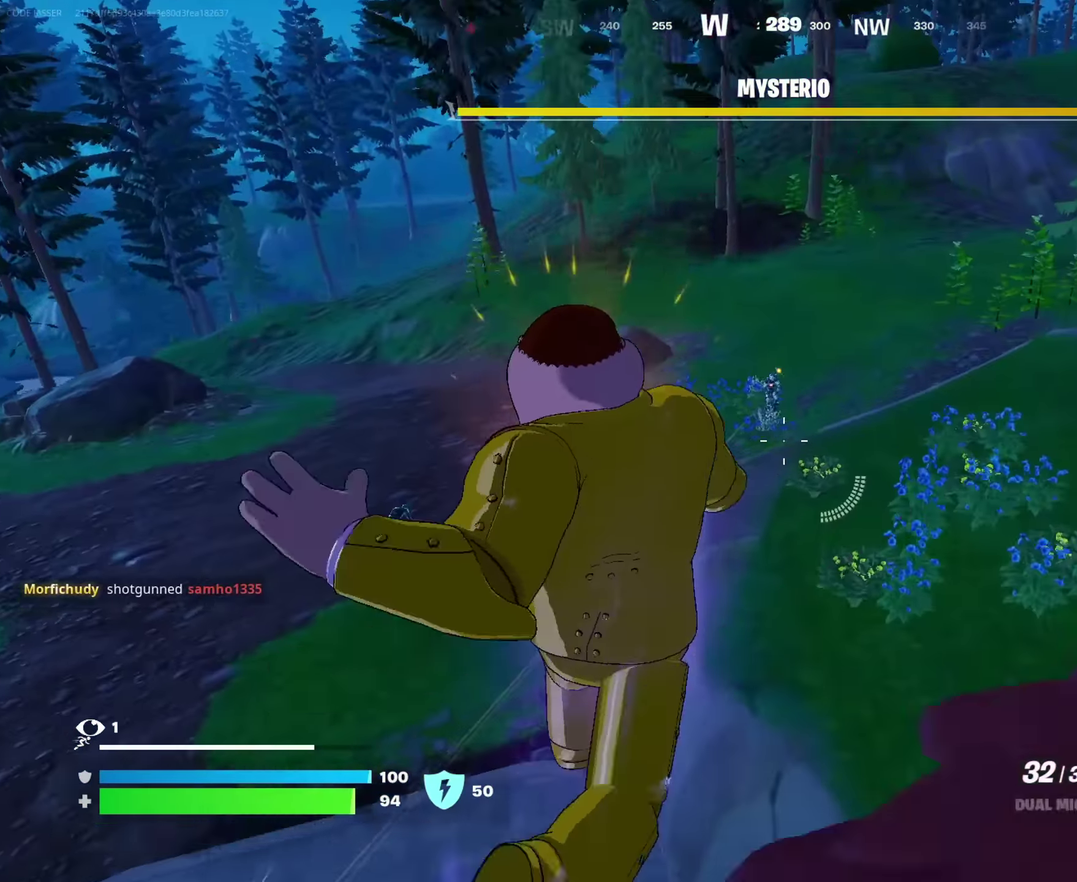
{"dt_ms": 400, "buttons": [], "left_stick": "up", "right_stick": "center", "events": [[67, "left_stick", "center"], [233, "left_stick", "up"]]}
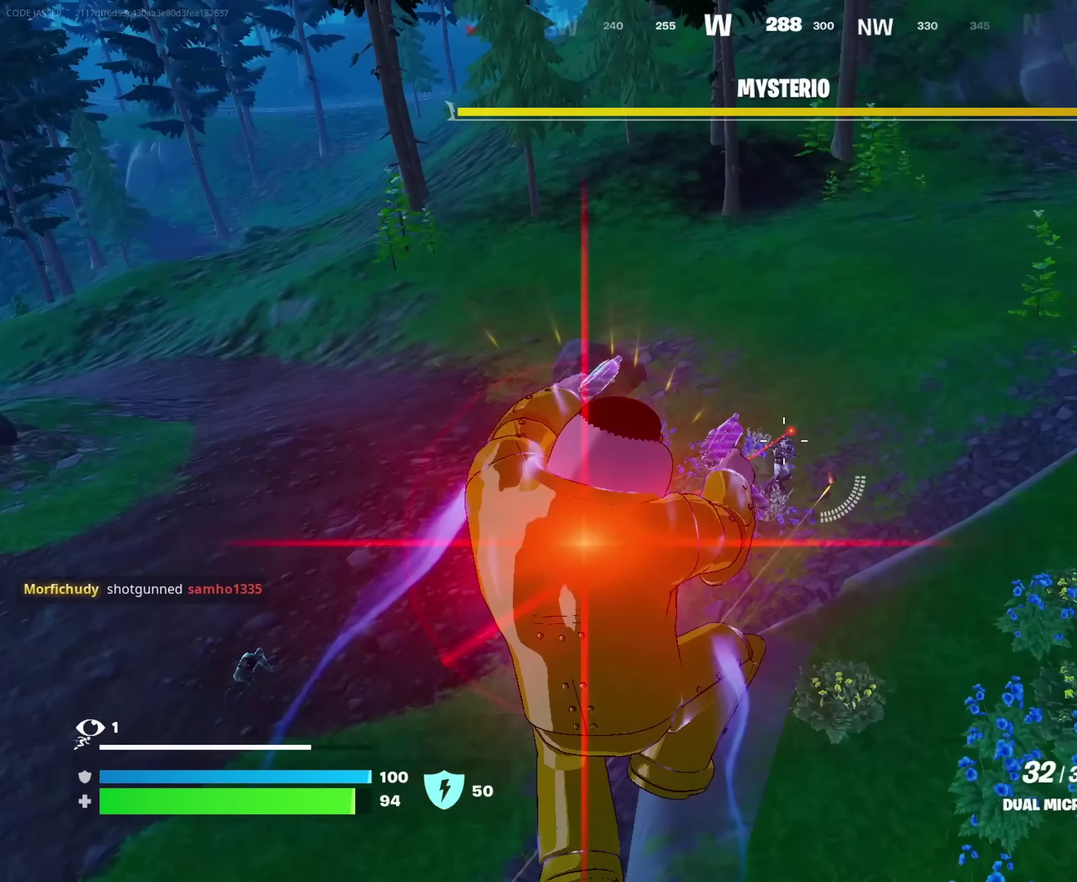
{"dt_ms": 700, "buttons": ["R2"], "left_stick": "right", "right_stick": "center", "events": [[50, "right_stick", "down"], [83, "R2", "down"], [150, "right_stick", "center"], [250, "left_stick", "up-right"], [650, "right_stick", "up-right"], [667, "left_stick", "right"], [700, "right_stick", "center"]]}
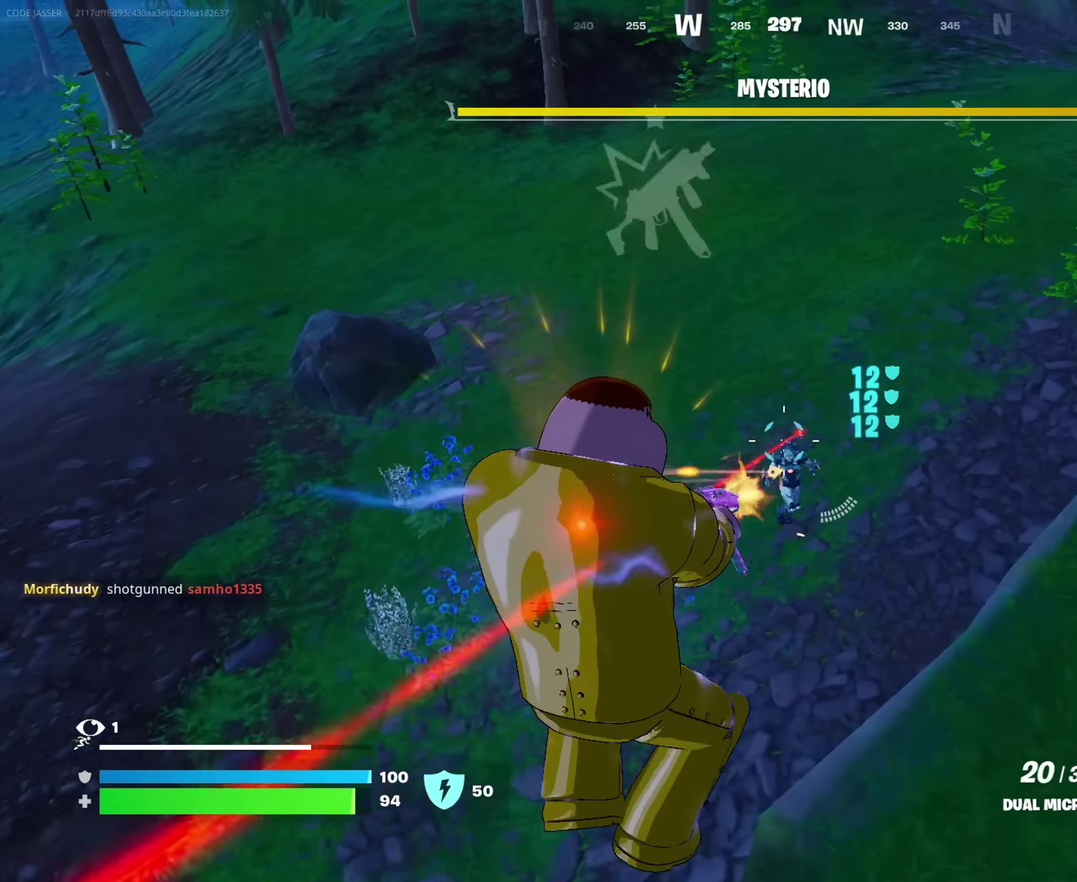
{"dt_ms": 300, "buttons": ["R2"], "left_stick": "right", "right_stick": "up-right"}
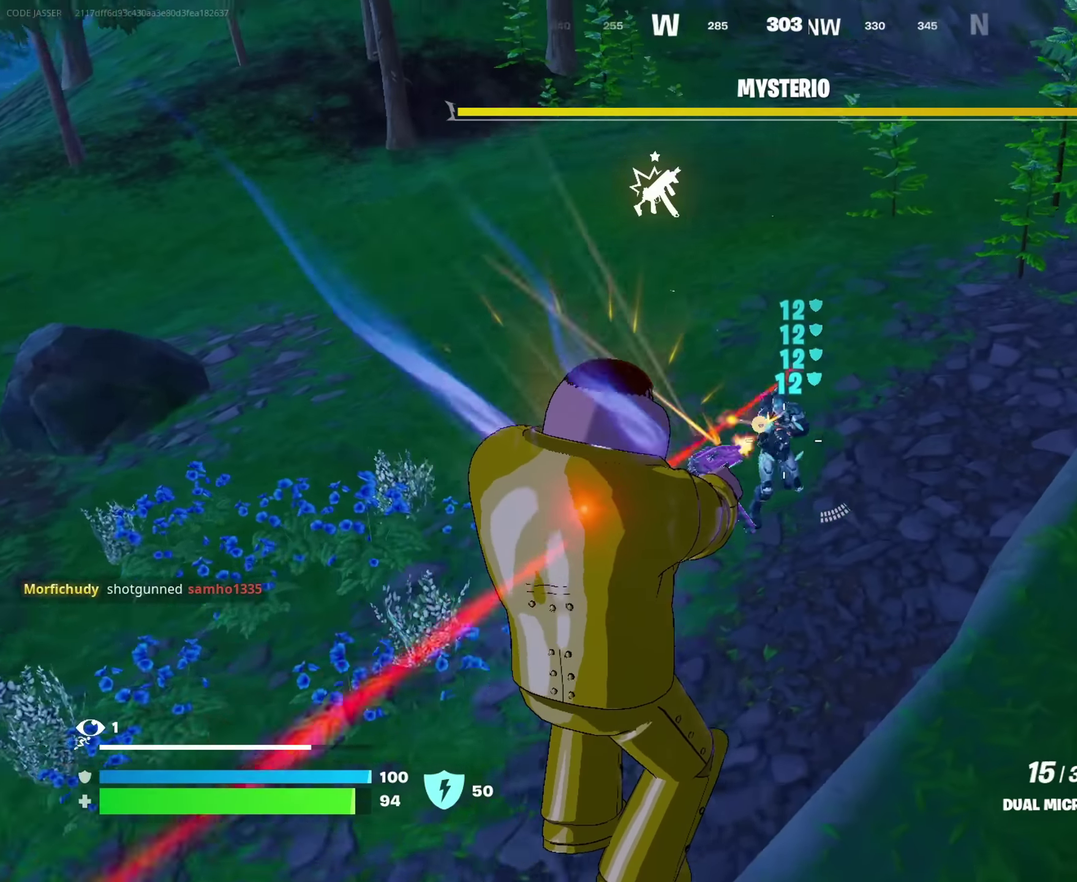
{"dt_ms": 700, "buttons": [], "left_stick": "up-left", "right_stick": "right"}